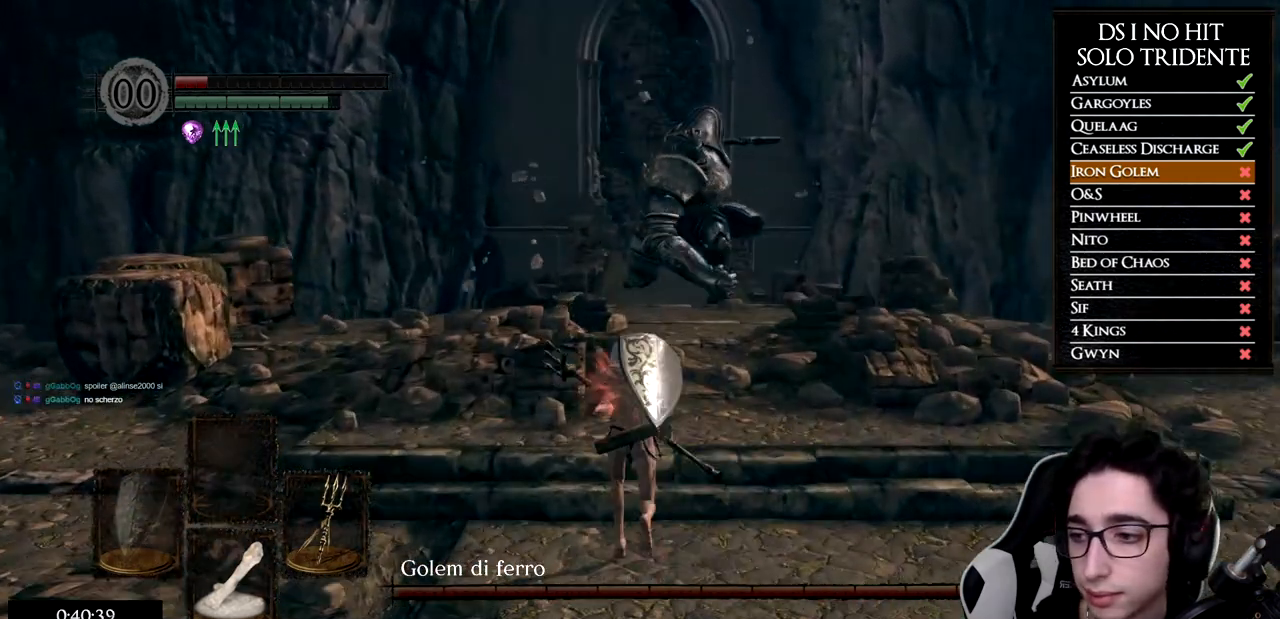
Gameplay with a controller (Xbox layout); each line is a JSON object with the inputs held at the frame after it. "events" lists button and stick changes between this image and that frame as [ms after this image, input, new state], when the widget could be followed in between.
{"buttons": ["B"], "left_stick": "up", "right_stick": "center", "events": []}
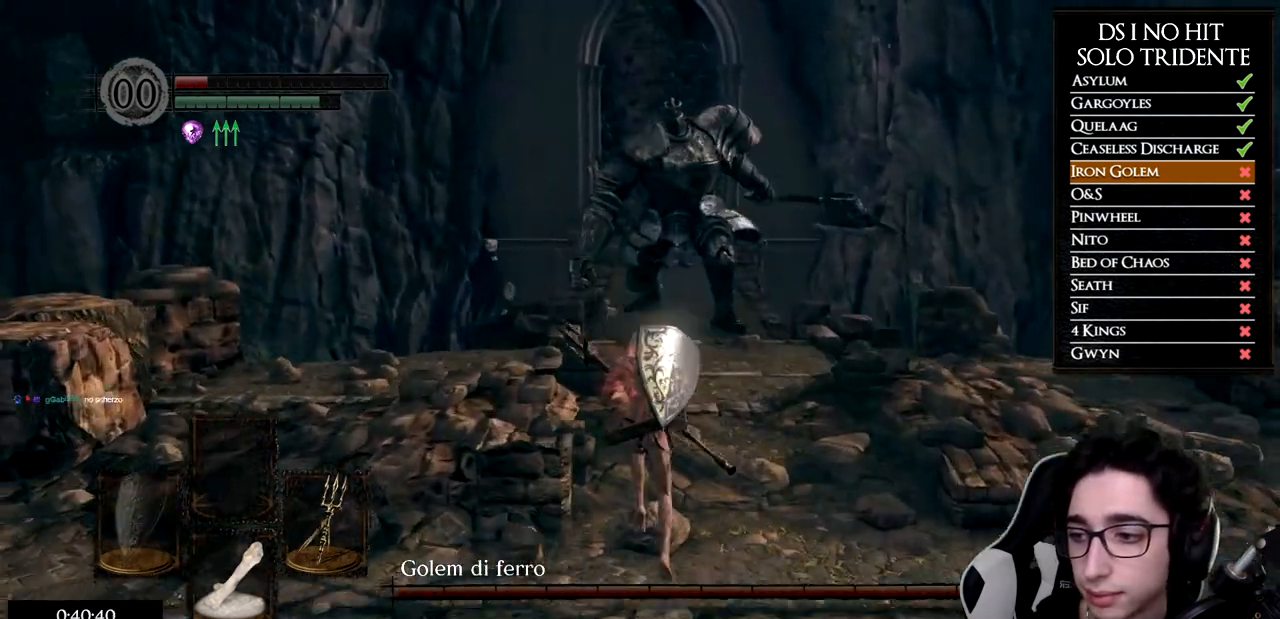
{"buttons": ["B"], "left_stick": "up", "right_stick": "center", "events": []}
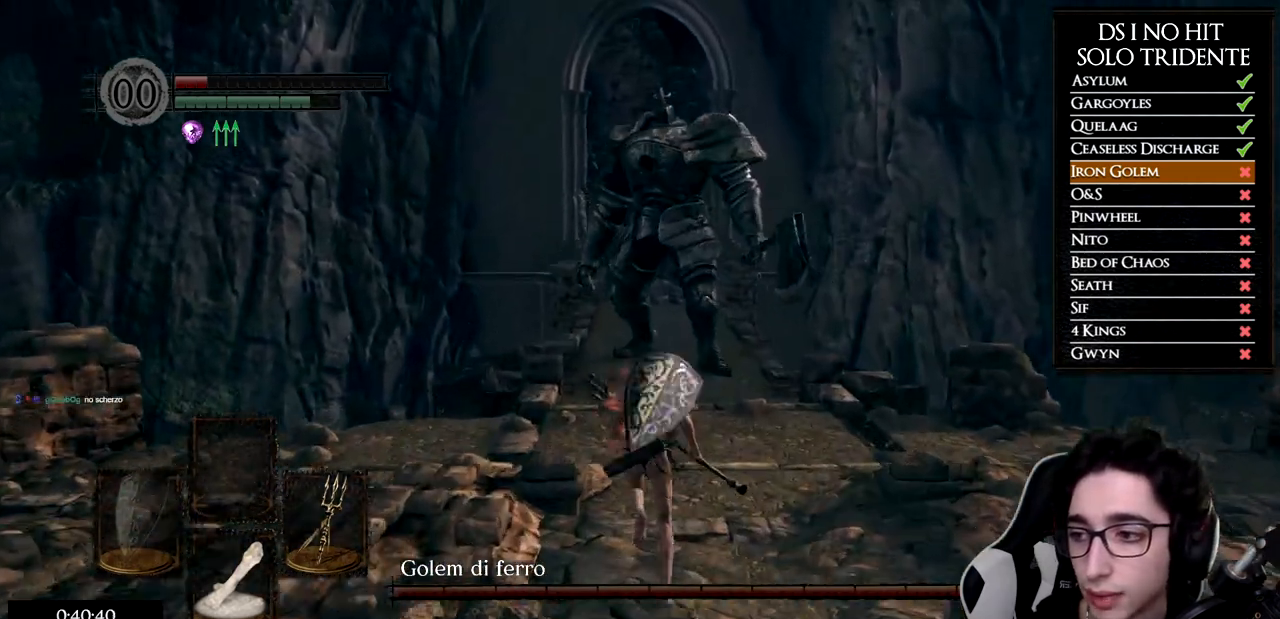
{"buttons": ["B"], "left_stick": "up", "right_stick": "center", "events": []}
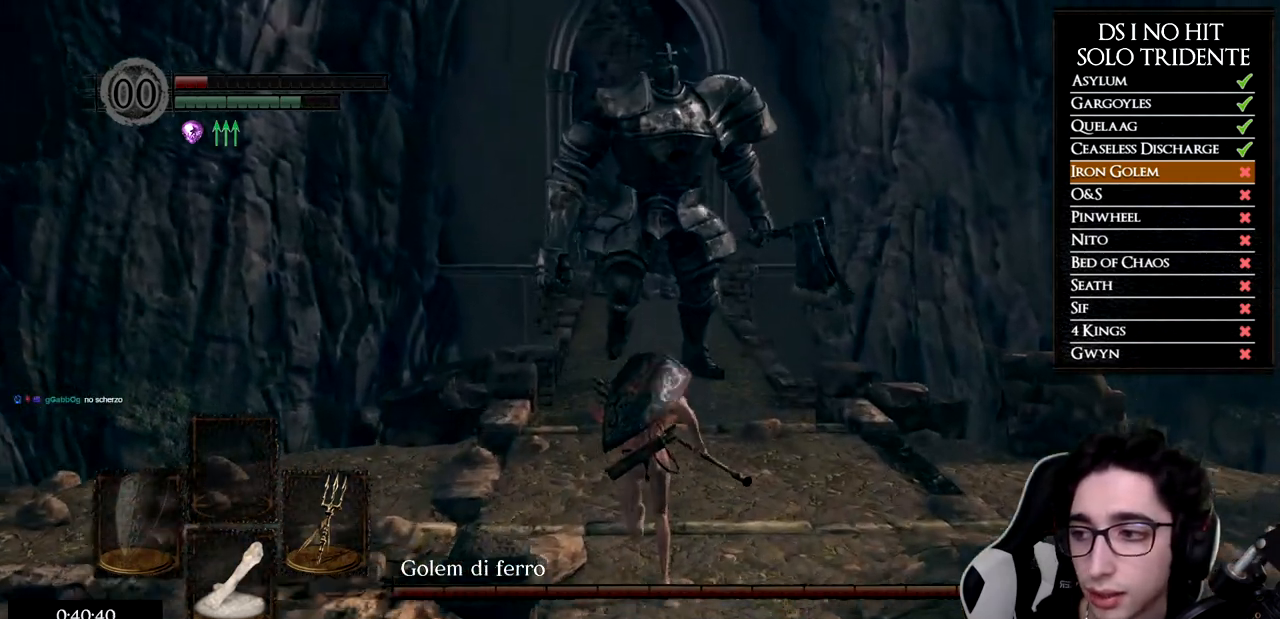
{"buttons": ["B"], "left_stick": "up", "right_stick": "center", "events": []}
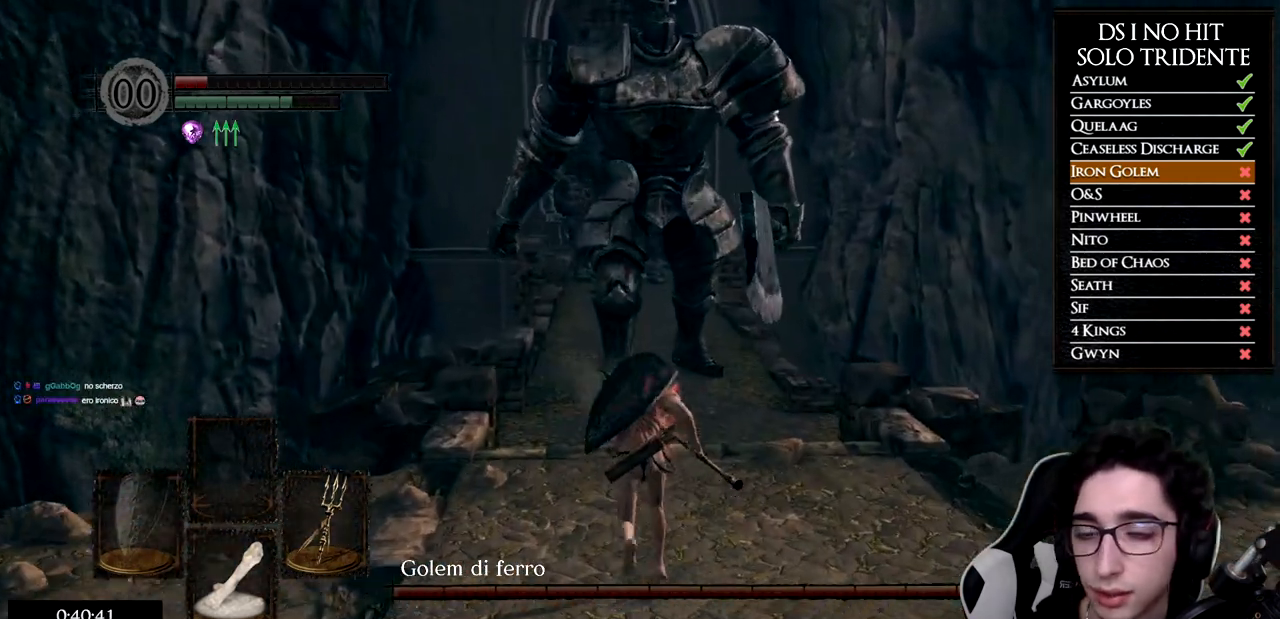
{"buttons": ["B"], "left_stick": "up", "right_stick": "center", "events": []}
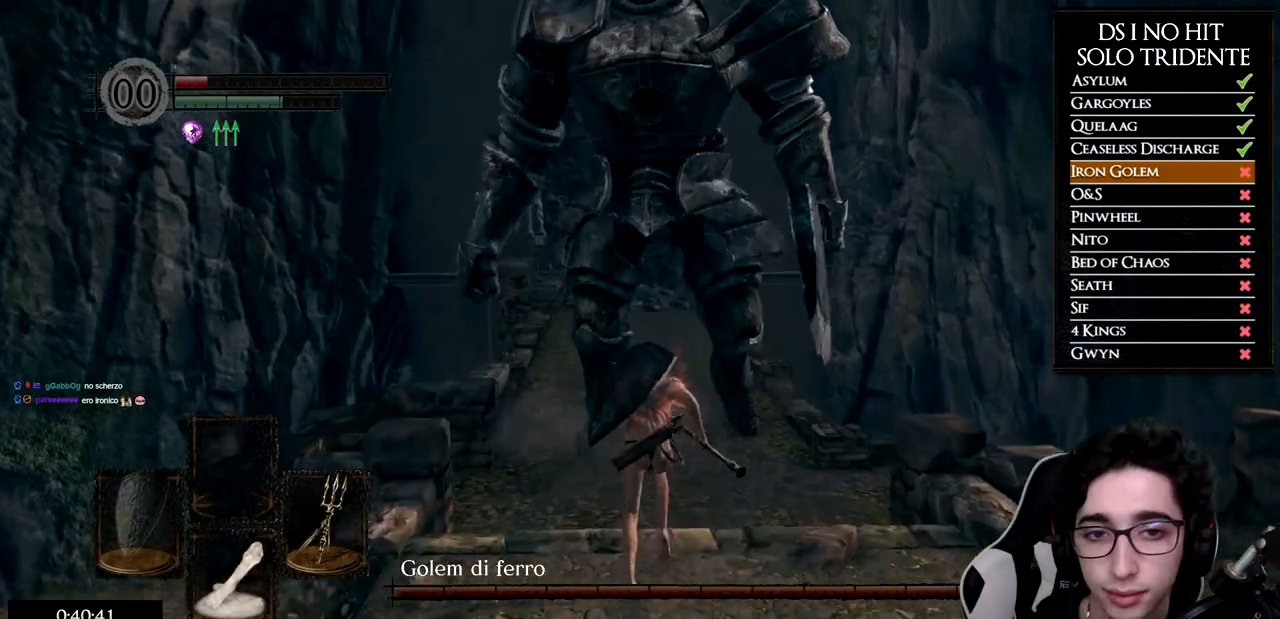
{"buttons": ["B"], "left_stick": "up", "right_stick": "center", "events": []}
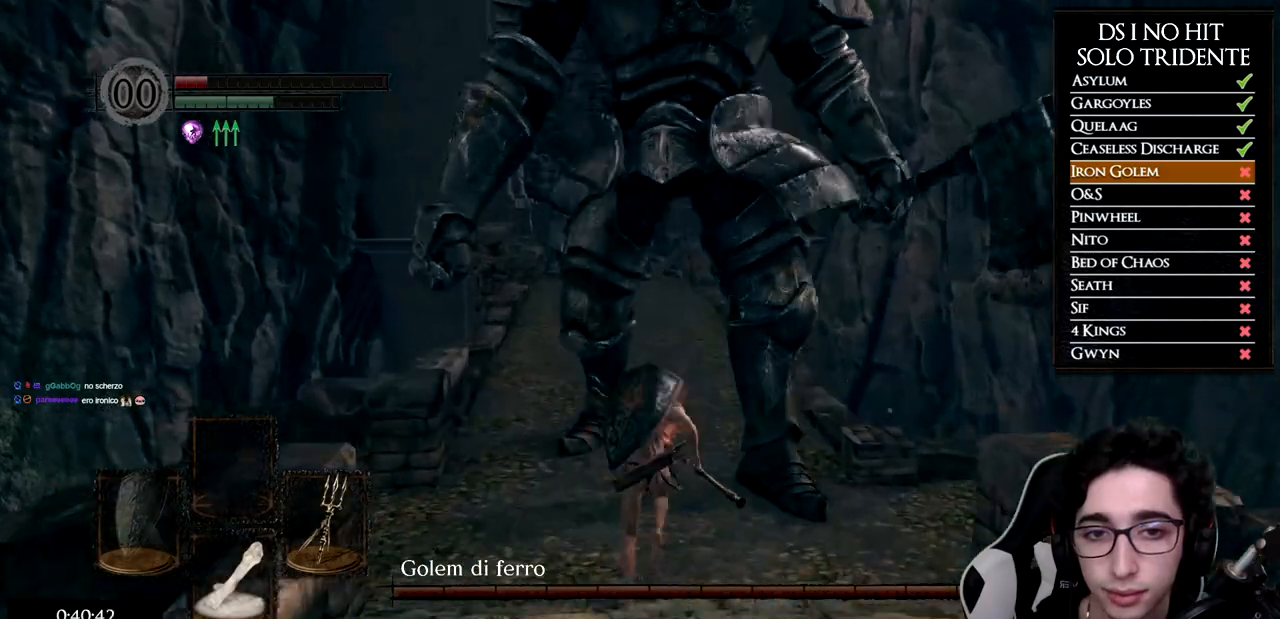
{"buttons": ["B"], "left_stick": "up", "right_stick": "center", "events": []}
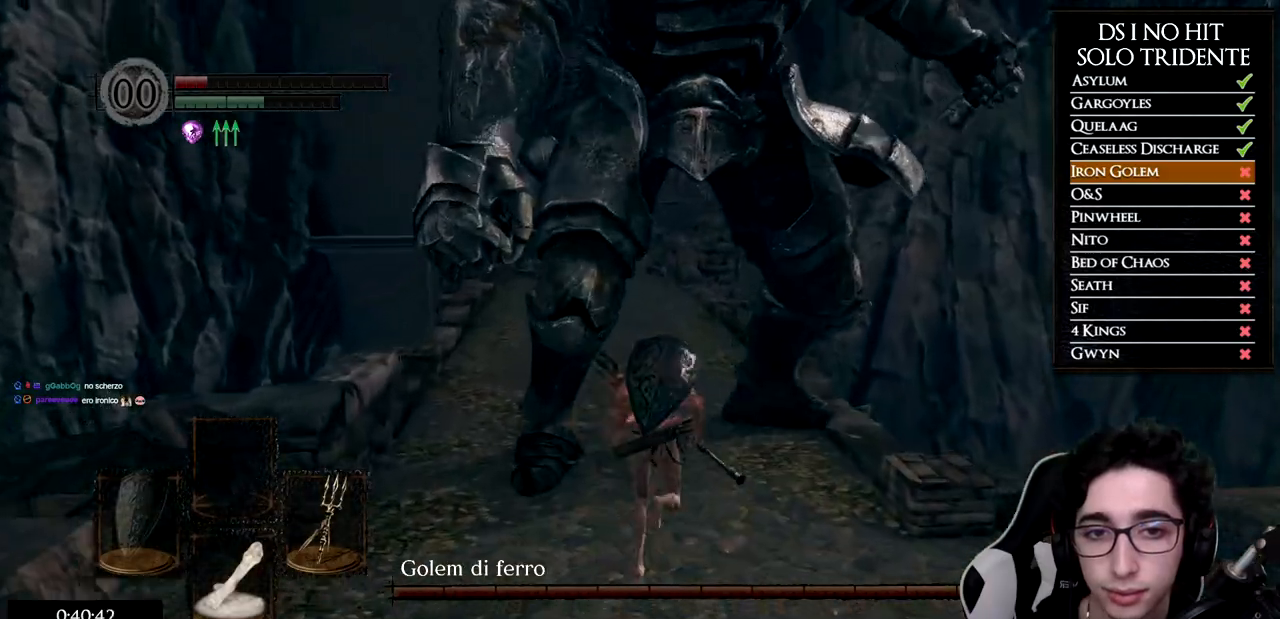
{"buttons": [], "left_stick": "up", "right_stick": "down-left", "events": [[367, "B", "up"], [501, "right_stick", "down-left"]]}
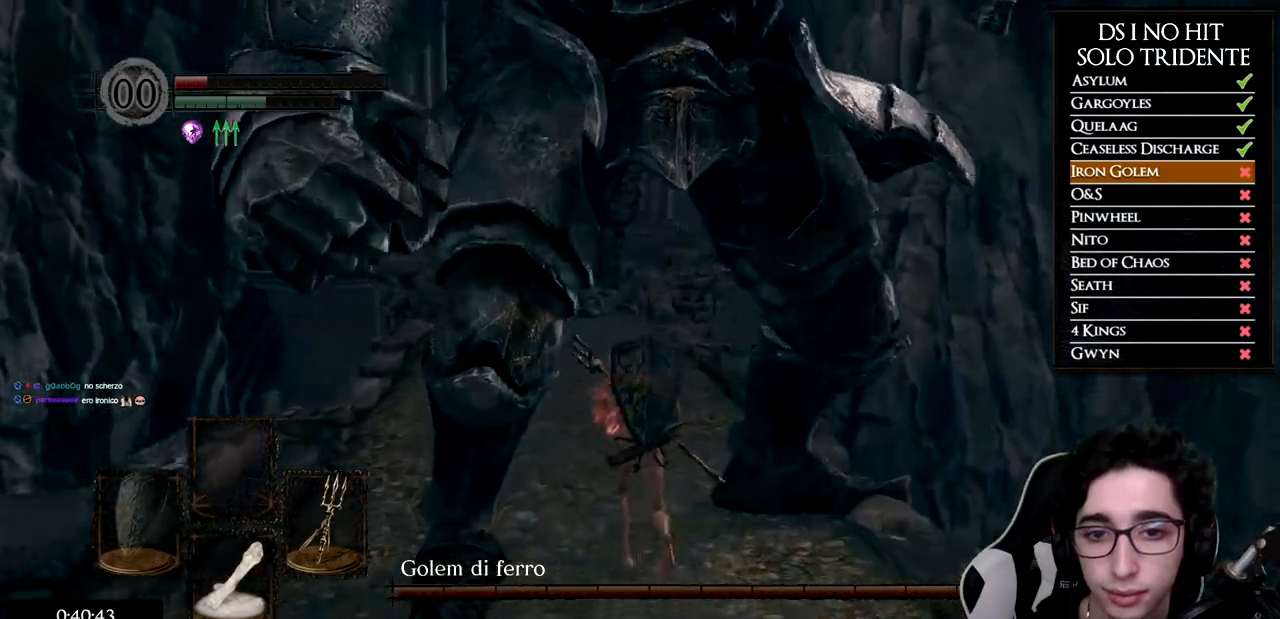
{"buttons": [], "left_stick": "right", "right_stick": "down-left", "events": [[67, "left_stick", "up-left"], [317, "left_stick", "up"], [500, "left_stick", "right"]]}
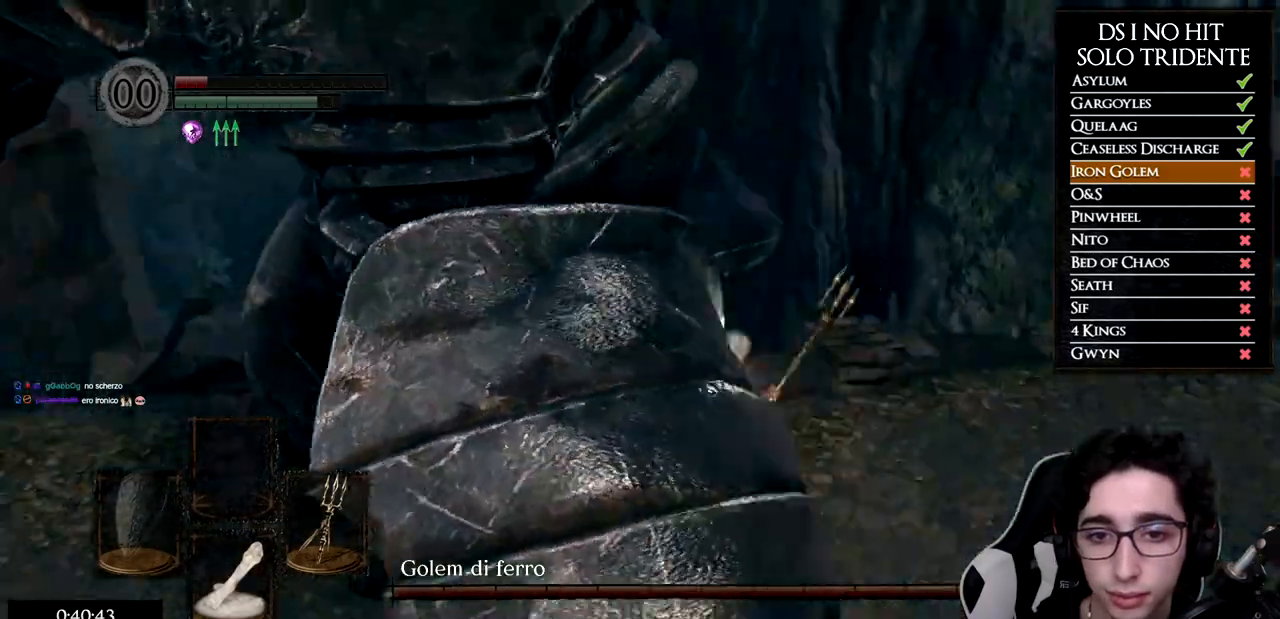
{"buttons": [], "left_stick": "left", "right_stick": "left", "events": [[84, "right_stick", "left"], [151, "left_stick", "down"], [234, "left_stick", "down-left"], [267, "right_stick", "center"], [384, "left_stick", "left"], [467, "right_stick", "left"]]}
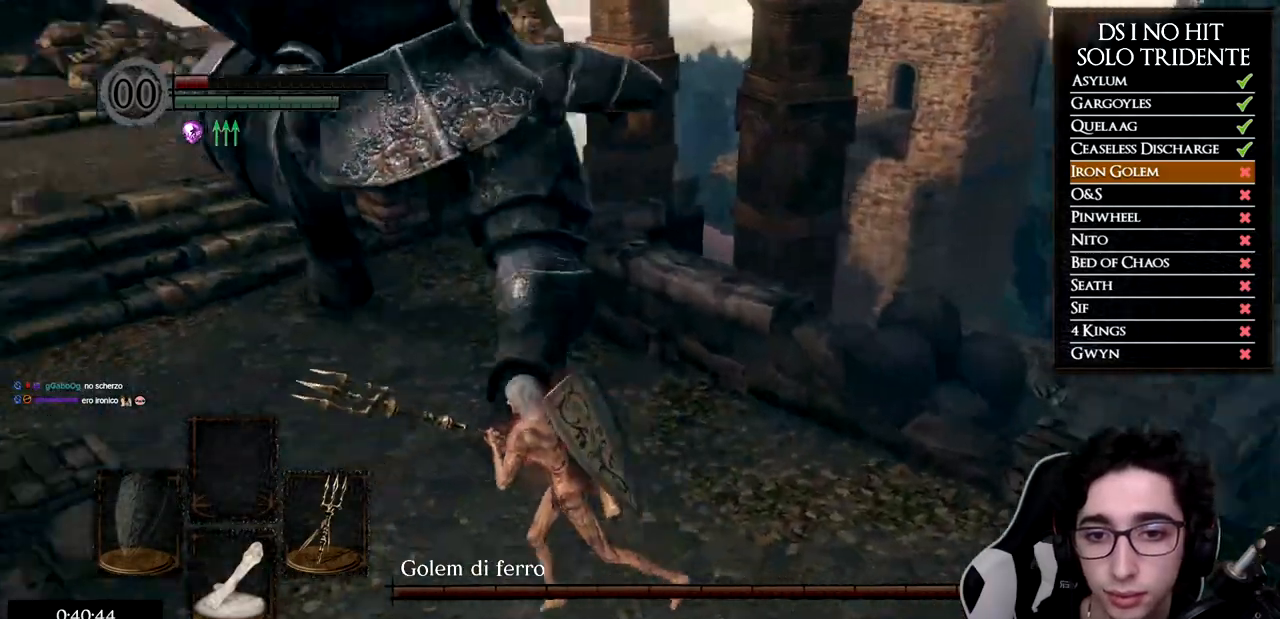
{"buttons": ["R1"], "left_stick": "up", "right_stick": "center", "events": [[100, "left_stick", "up-left"], [150, "right_stick", "center"], [200, "left_stick", "up"], [233, "R1", "down"], [384, "R1", "up"], [434, "R1", "down"]]}
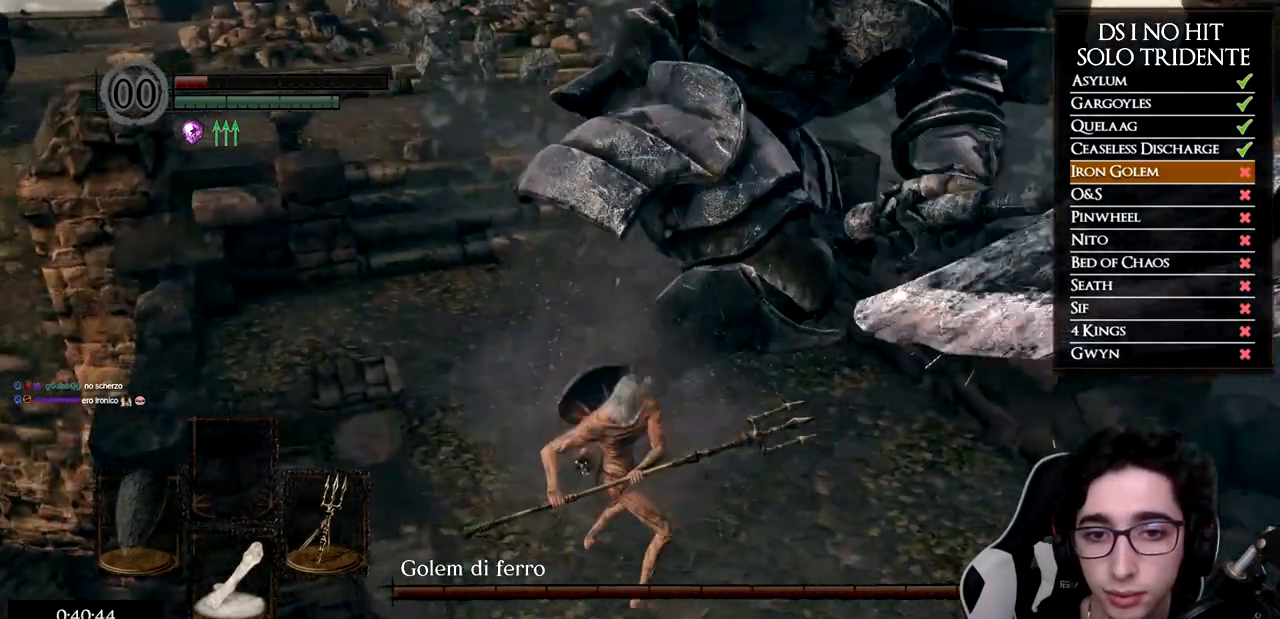
{"buttons": ["R1"], "left_stick": "up", "right_stick": "center", "events": [[67, "R1", "up"], [100, "R1", "down"], [234, "R1", "up"], [284, "R1", "down"], [384, "R1", "up"], [451, "R1", "down"]]}
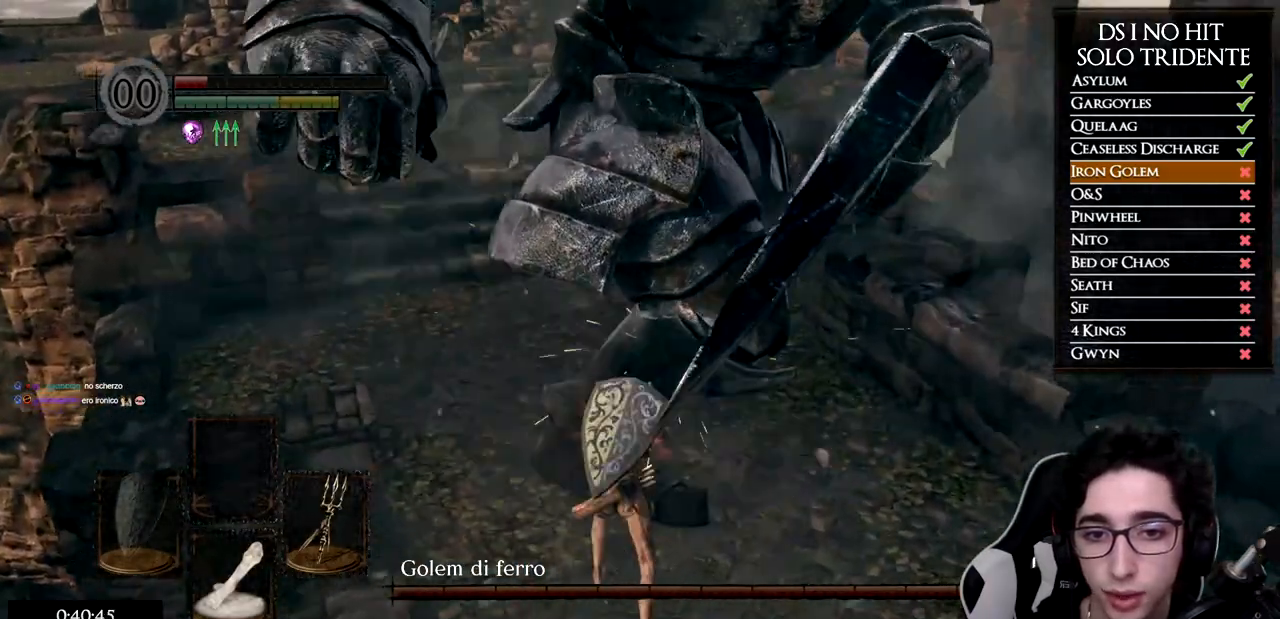
{"buttons": [], "left_stick": "up", "right_stick": "center", "events": [[50, "R1", "up"], [133, "R1", "down"], [233, "R1", "up"]]}
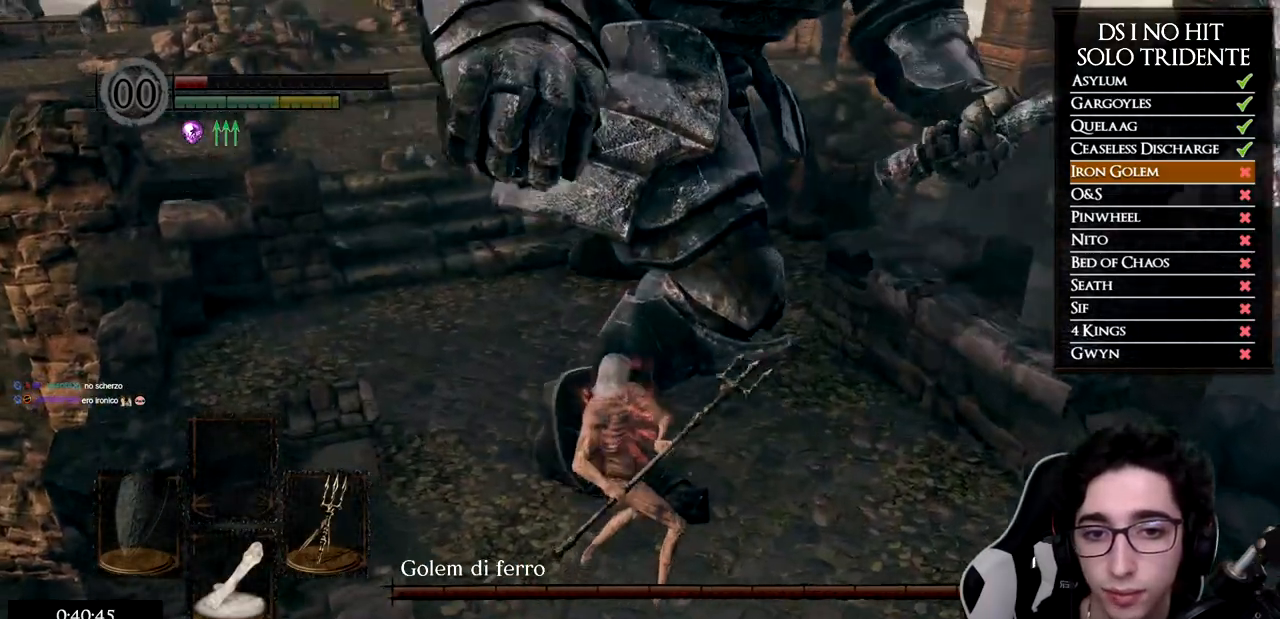
{"buttons": [], "left_stick": "down-right", "right_stick": "left", "events": [[367, "left_stick", "right"], [467, "right_stick", "left"], [484, "left_stick", "down-right"]]}
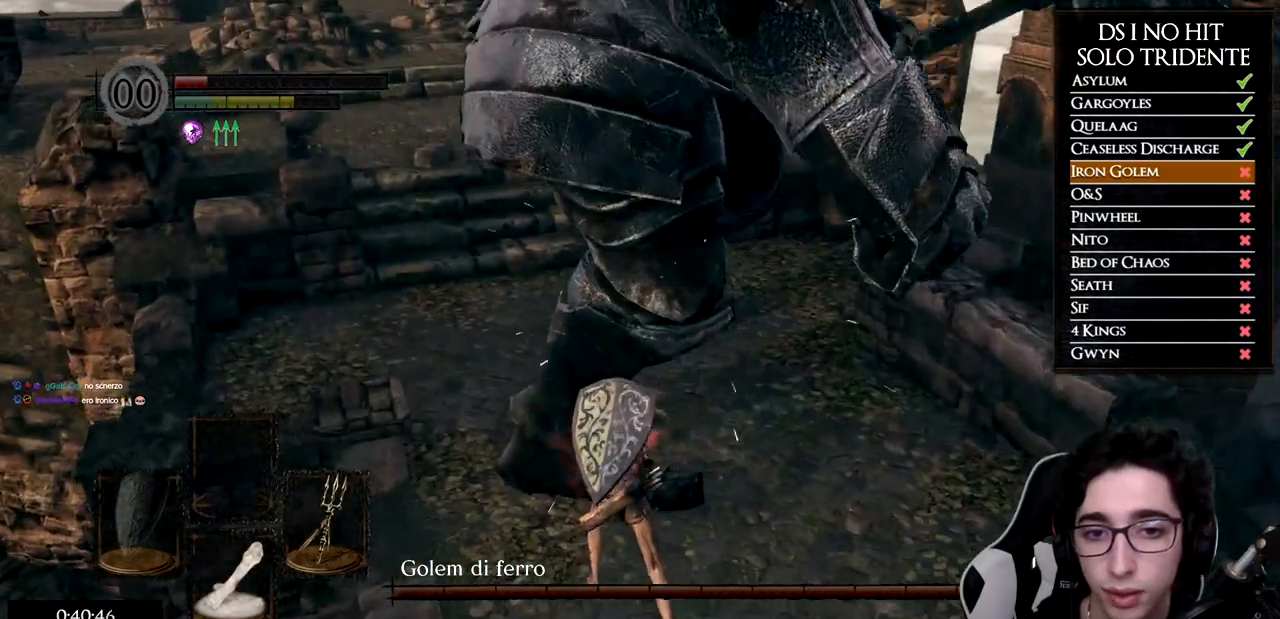
{"buttons": ["L3"], "left_stick": "up", "right_stick": "center", "events": [[150, "left_stick", "down-left"], [150, "right_stick", "center"], [217, "R1", "down"], [233, "left_stick", "up-left"], [317, "left_stick", "up"], [334, "R1", "up"], [367, "R1", "down"], [434, "L3", "down"], [484, "R1", "up"]]}
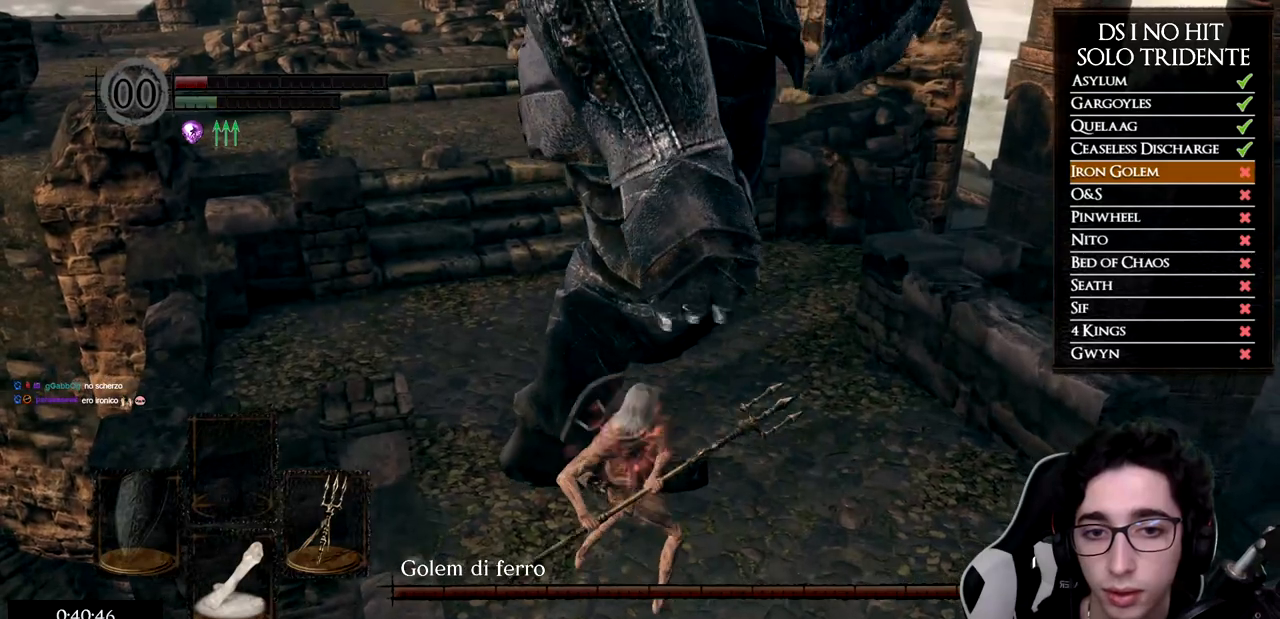
{"buttons": [], "left_stick": "up-right", "right_stick": "center", "events": [[117, "L3", "up"], [484, "left_stick", "up-right"]]}
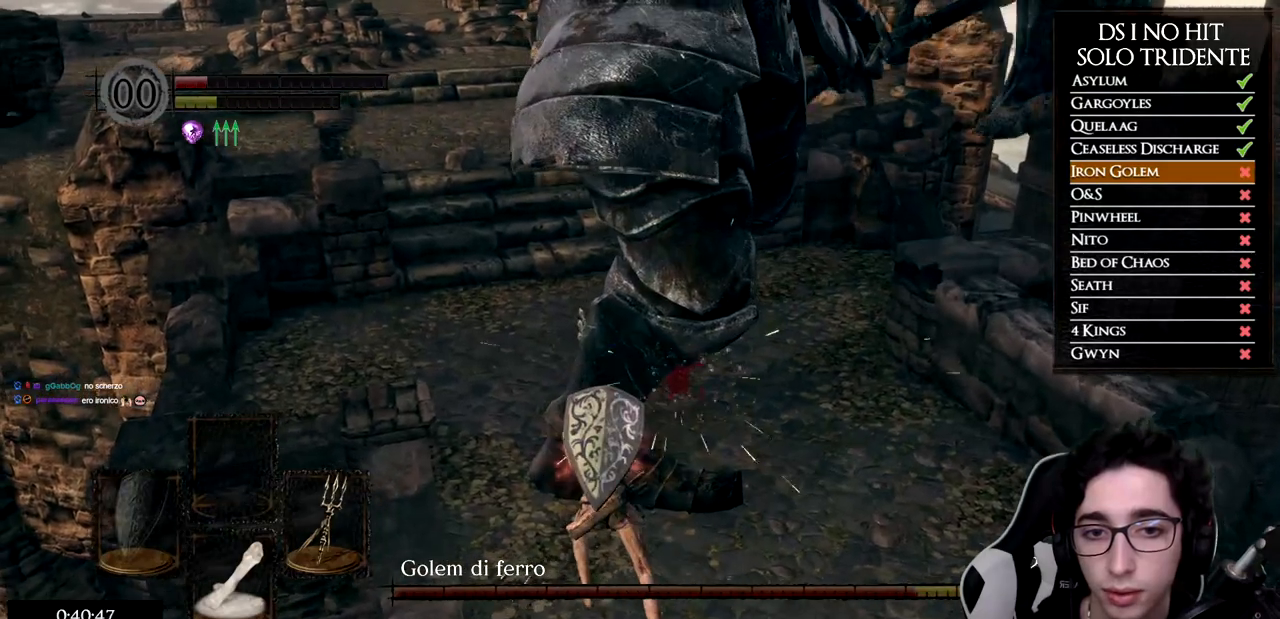
{"buttons": [], "left_stick": "down-right", "right_stick": "up", "events": [[33, "left_stick", "right"], [150, "right_stick", "up-left"], [200, "left_stick", "down-right"], [267, "right_stick", "center"], [467, "right_stick", "up"]]}
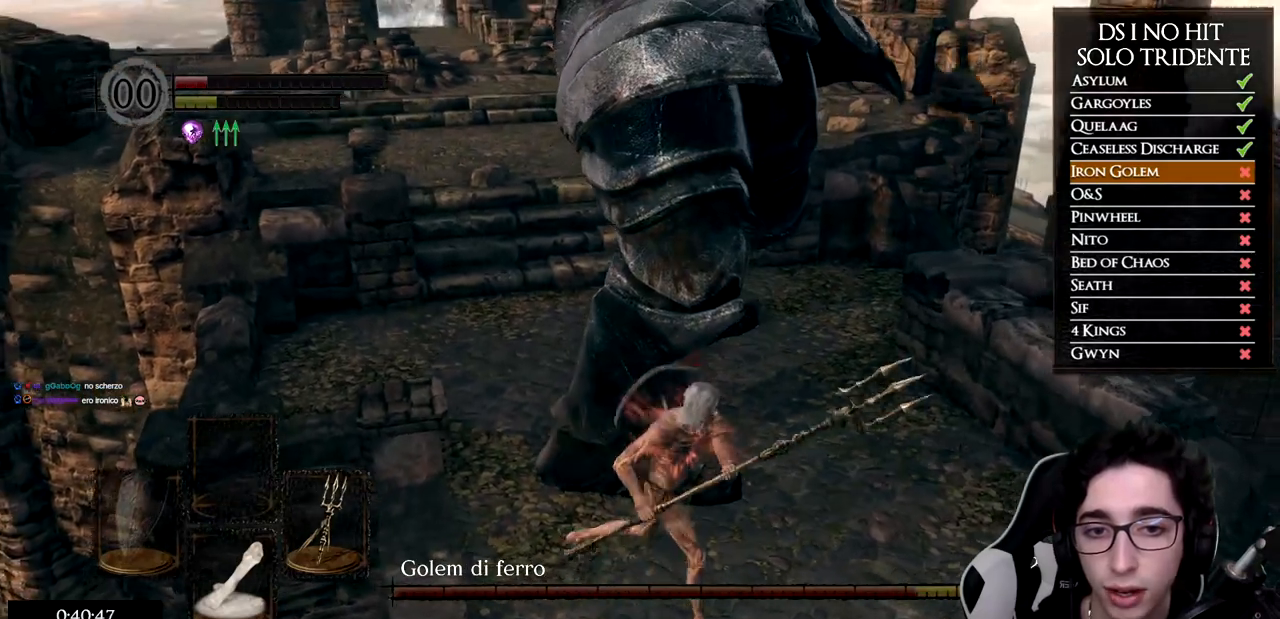
{"buttons": [], "left_stick": "down-right", "right_stick": "center", "events": [[100, "right_stick", "center"], [384, "B", "down"], [451, "B", "up"]]}
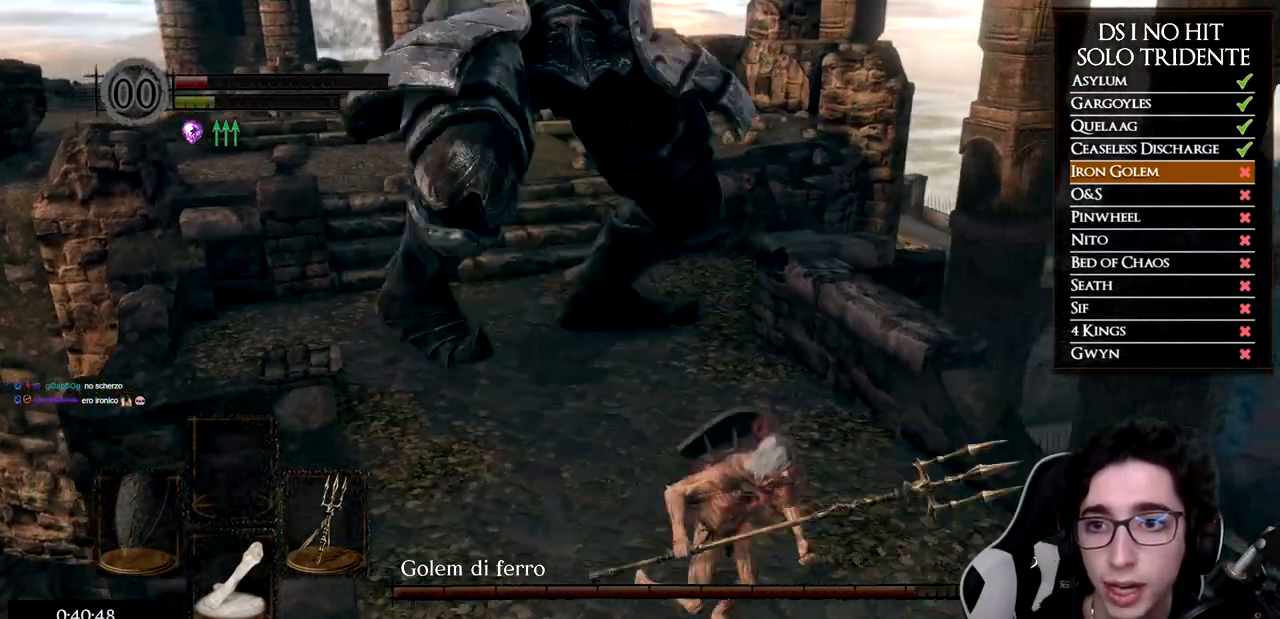
{"buttons": [], "left_stick": "down-left", "right_stick": "center", "events": [[17, "B", "down"], [100, "B", "up"], [183, "left_stick", "down"], [283, "right_stick", "left"], [334, "left_stick", "down-left"], [467, "right_stick", "center"]]}
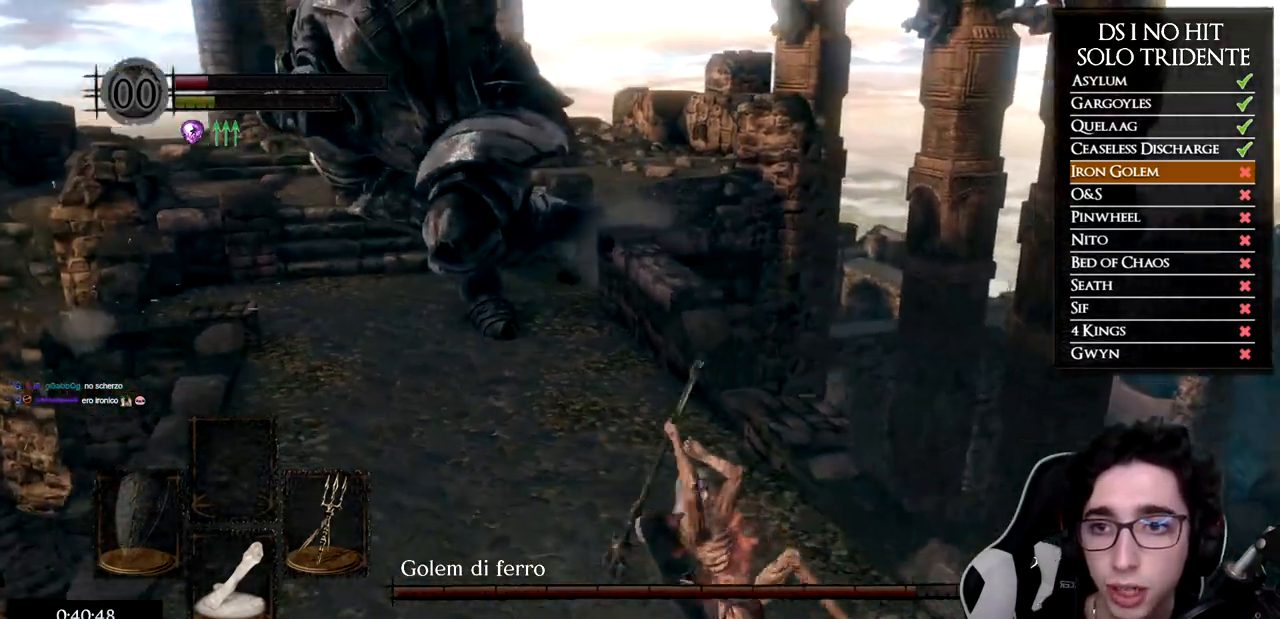
{"buttons": [], "left_stick": "down", "right_stick": "center", "events": [[150, "right_stick", "up-left"], [267, "left_stick", "down"], [284, "right_stick", "center"]]}
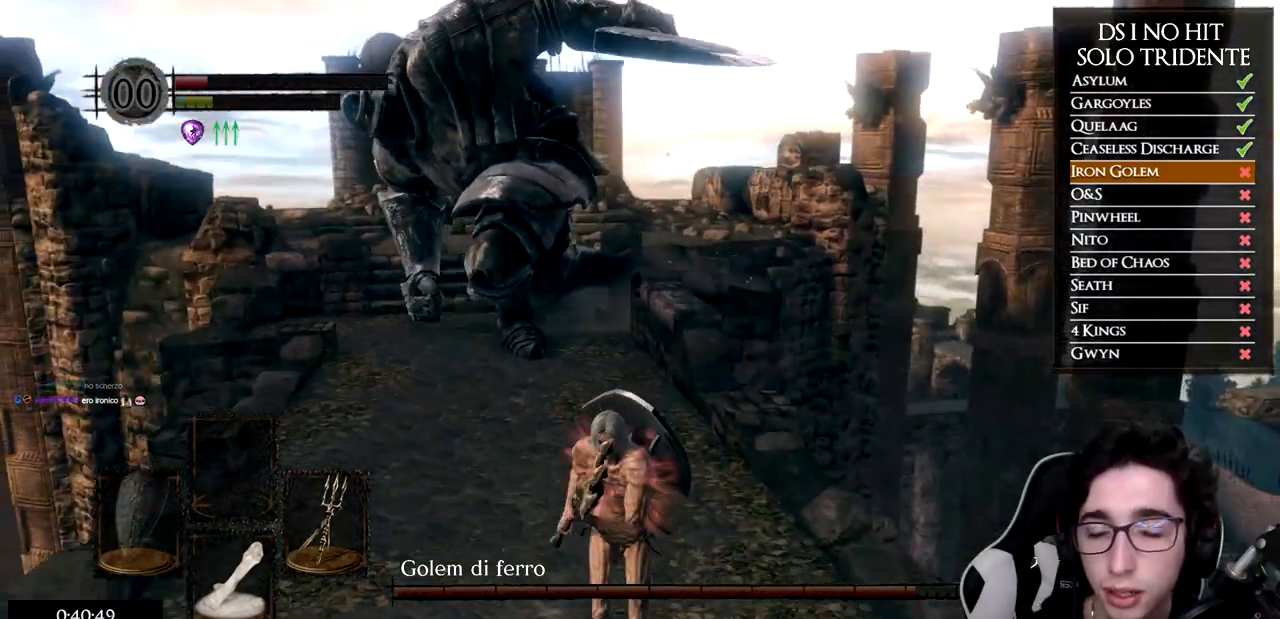
{"buttons": [], "left_stick": "center", "right_stick": "center", "events": [[17, "right_stick", "left"], [150, "right_stick", "center"], [167, "left_stick", "center"]]}
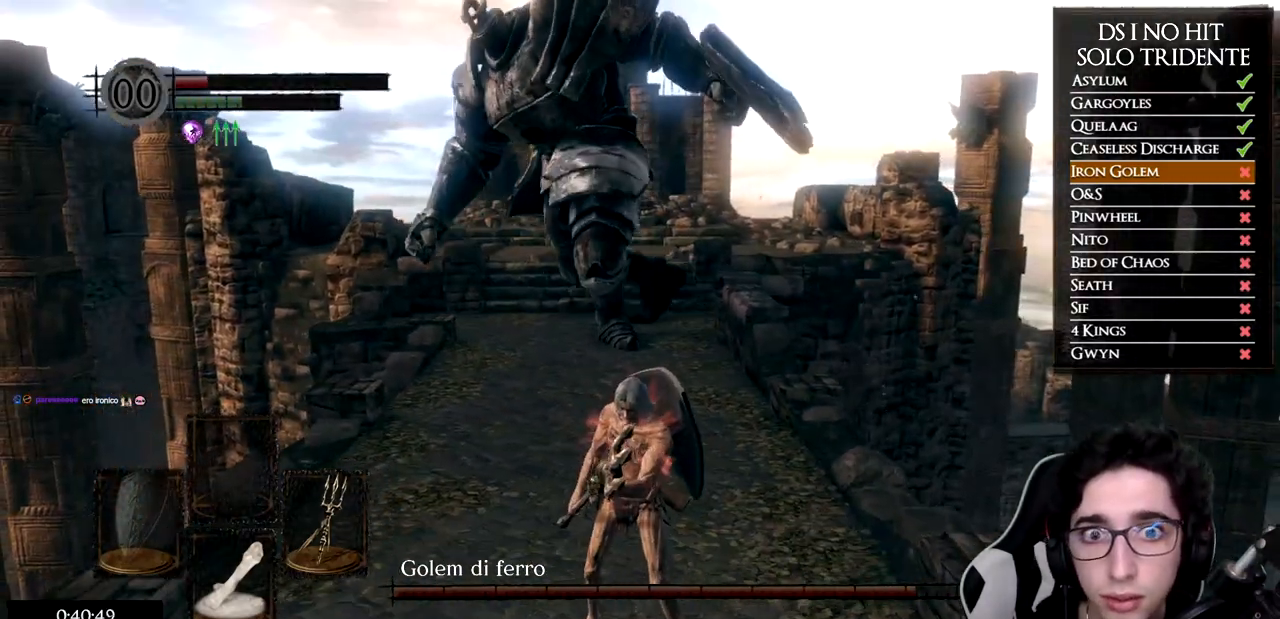
{"buttons": [], "left_stick": "down", "right_stick": "center", "events": [[50, "left_stick", "down"], [367, "right_stick", "up-right"], [501, "right_stick", "center"]]}
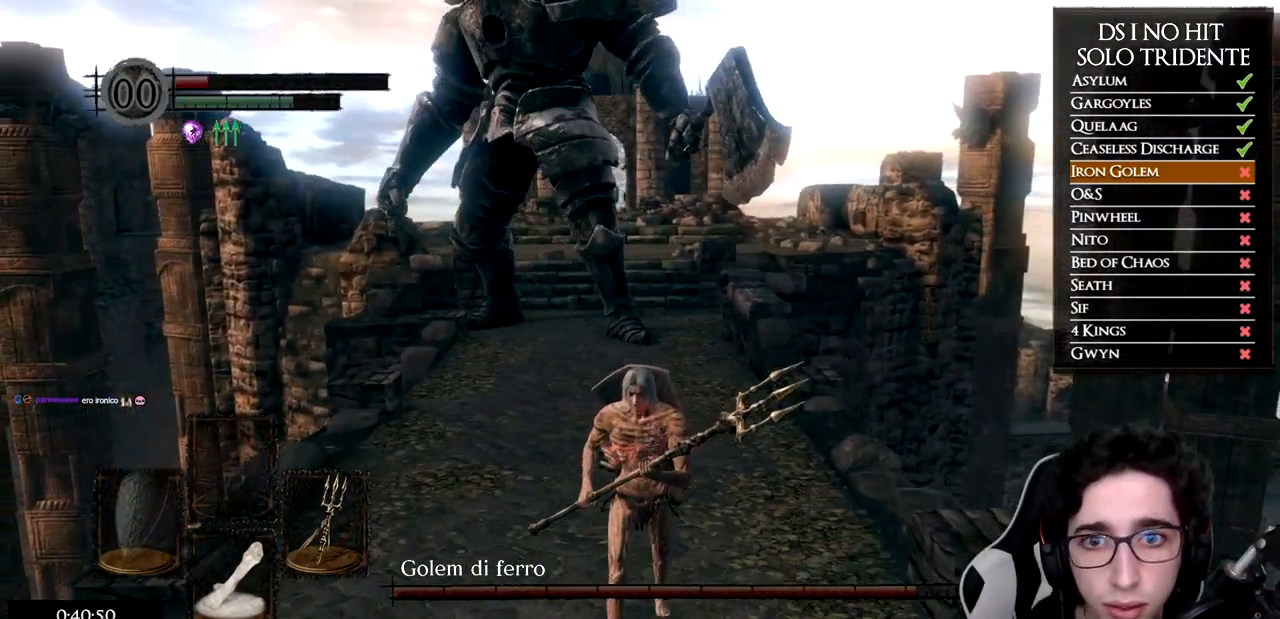
{"buttons": ["B"], "left_stick": "down-left", "right_stick": "center", "events": [[250, "right_stick", "right"], [384, "right_stick", "center"], [434, "left_stick", "down-left"], [484, "B", "down"]]}
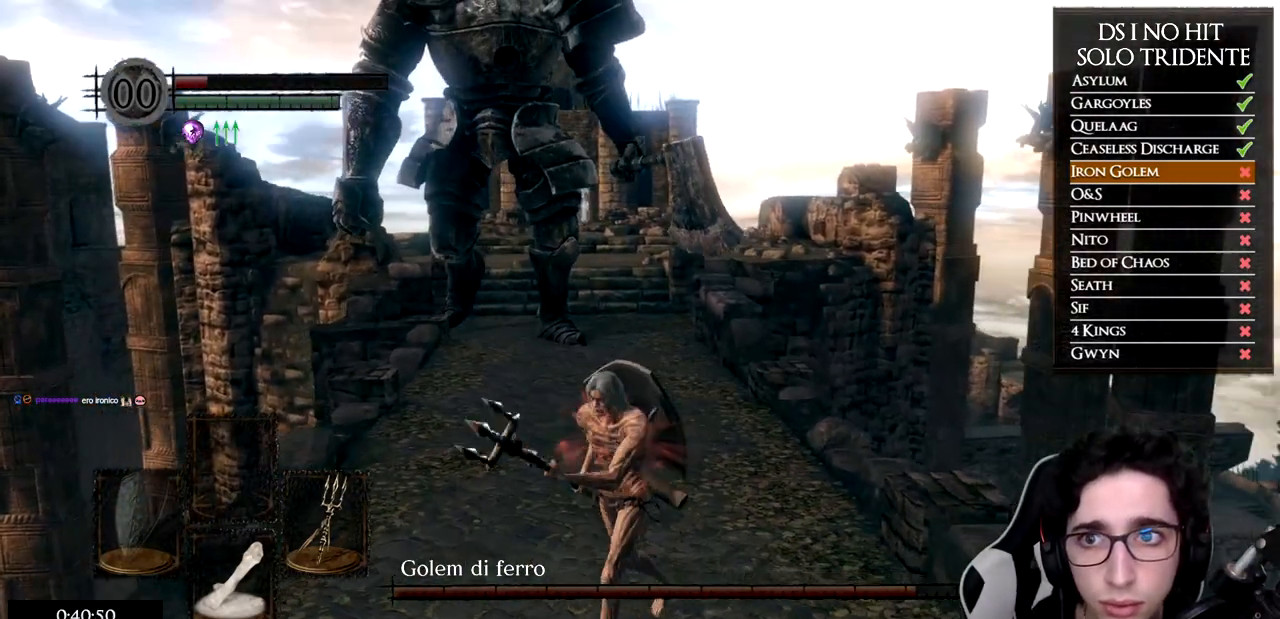
{"buttons": ["B"], "left_stick": "down", "right_stick": "center", "events": [[167, "left_stick", "down"]]}
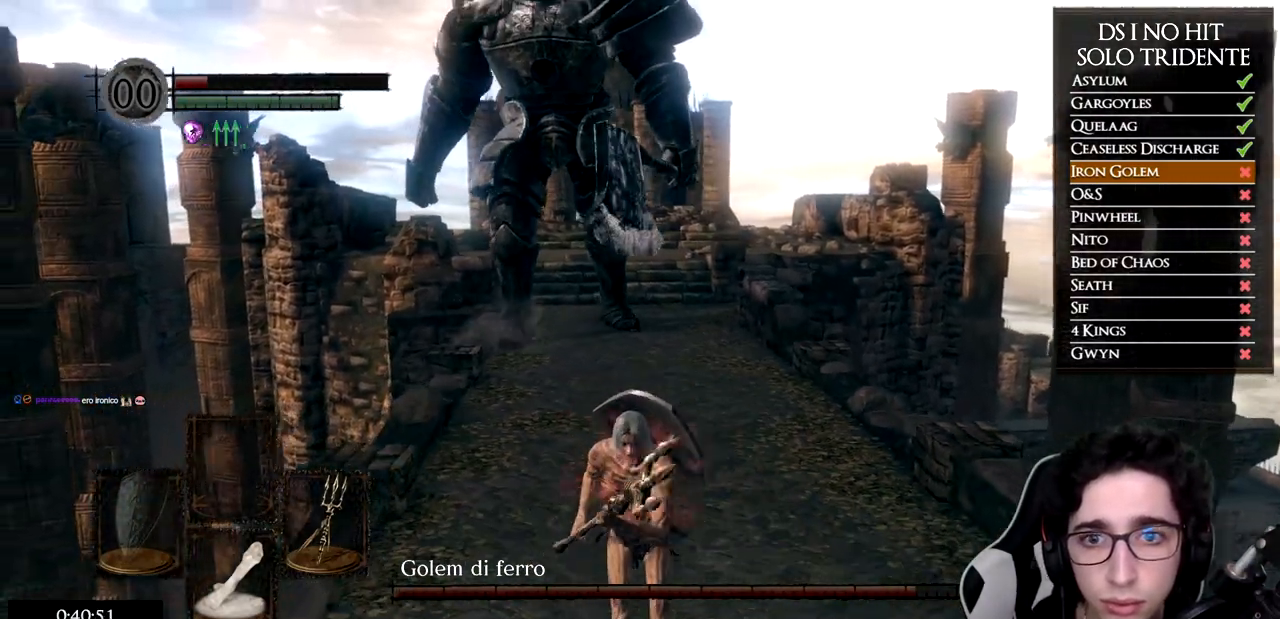
{"buttons": [], "left_stick": "down", "right_stick": "center", "events": [[67, "B", "up"], [300, "right_stick", "up-left"], [384, "right_stick", "center"]]}
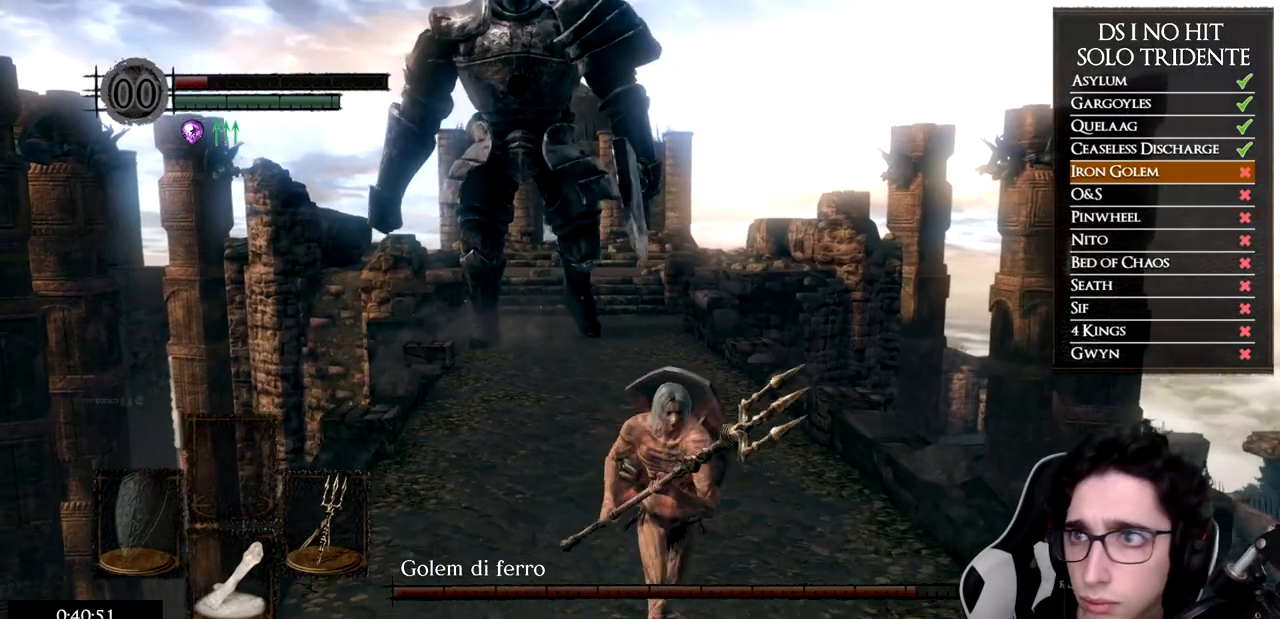
{"buttons": ["B"], "left_stick": "up", "right_stick": "center", "events": [[100, "B", "down"], [117, "left_stick", "down-left"], [251, "left_stick", "up-left"], [334, "left_stick", "up"]]}
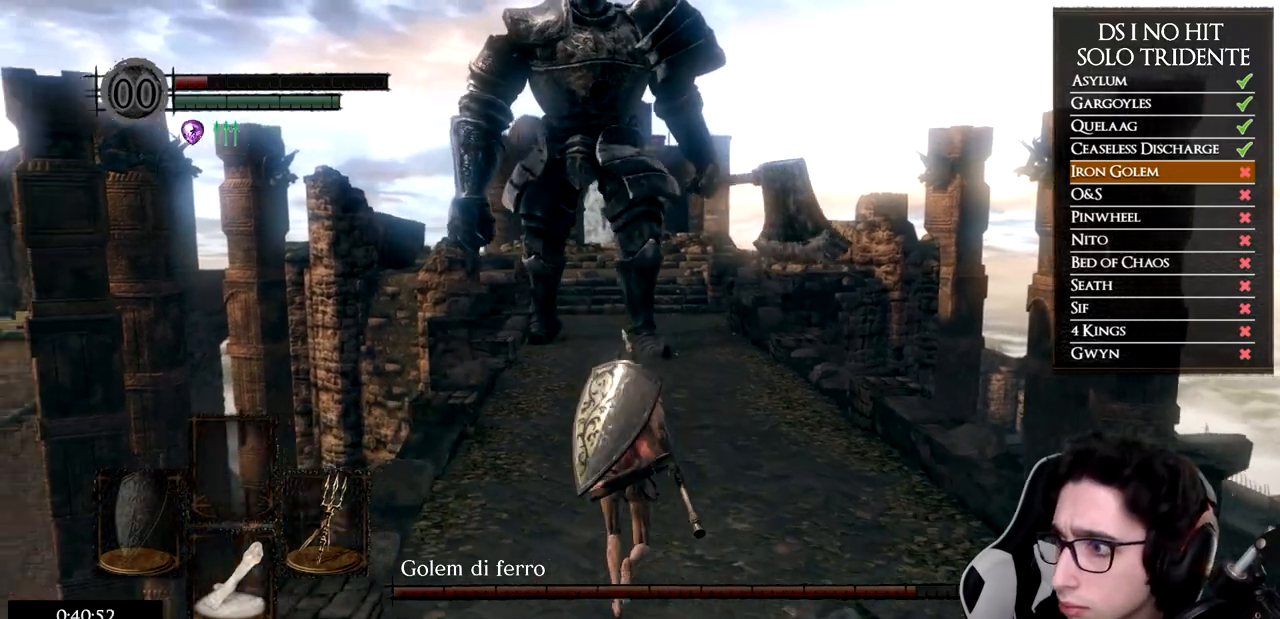
{"buttons": ["B"], "left_stick": "up", "right_stick": "center", "events": []}
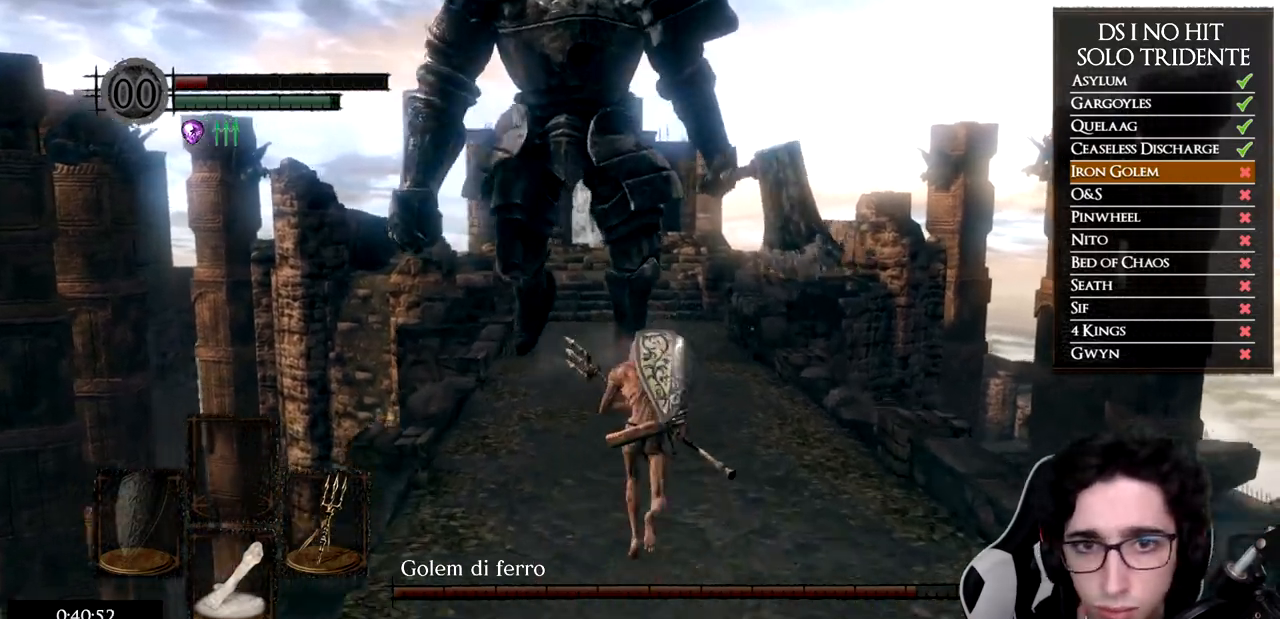
{"buttons": ["B"], "left_stick": "up", "right_stick": "center", "events": []}
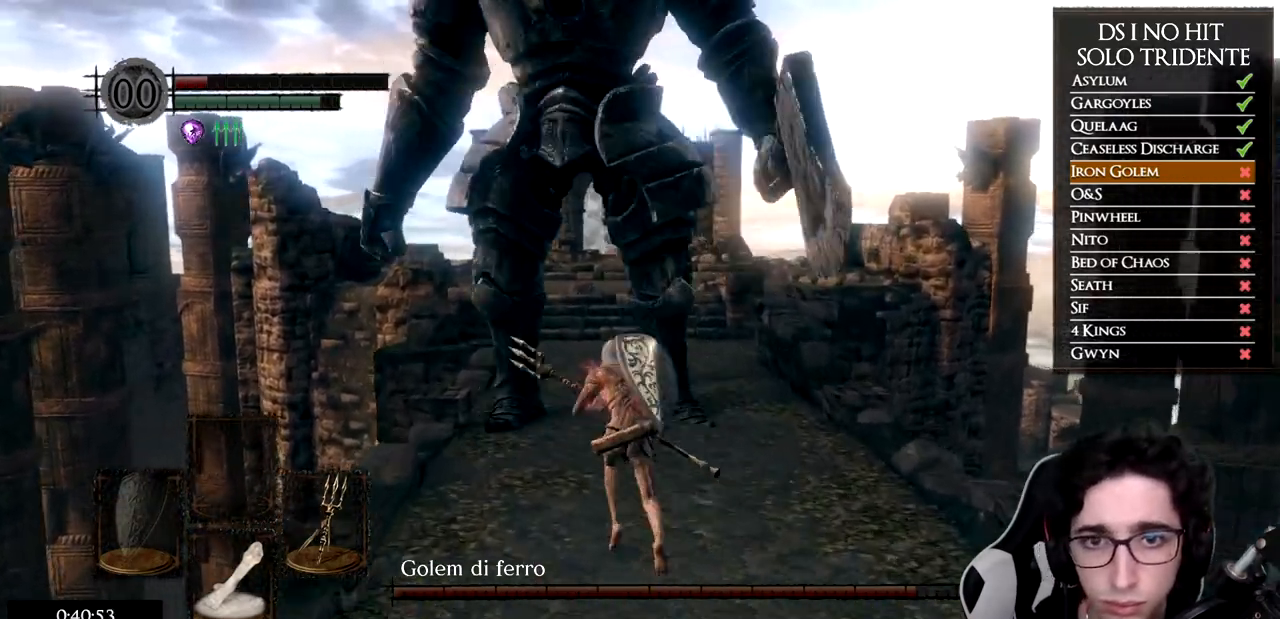
{"buttons": ["B"], "left_stick": "up", "right_stick": "center", "events": []}
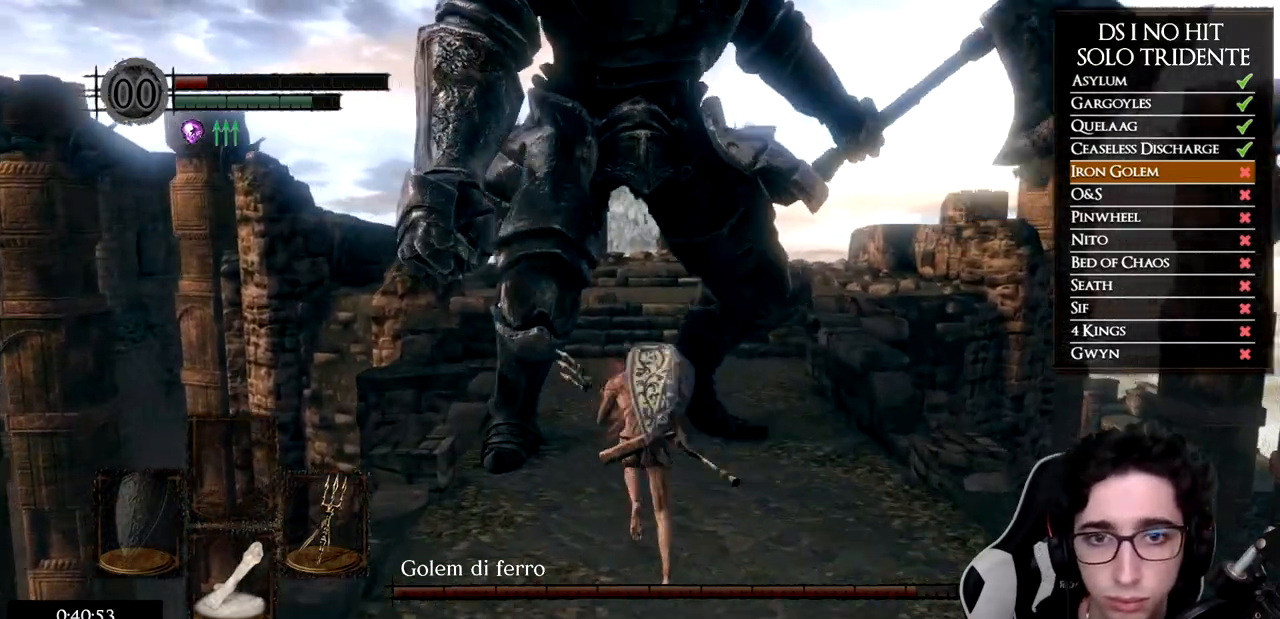
{"buttons": ["B"], "left_stick": "up", "right_stick": "center", "events": []}